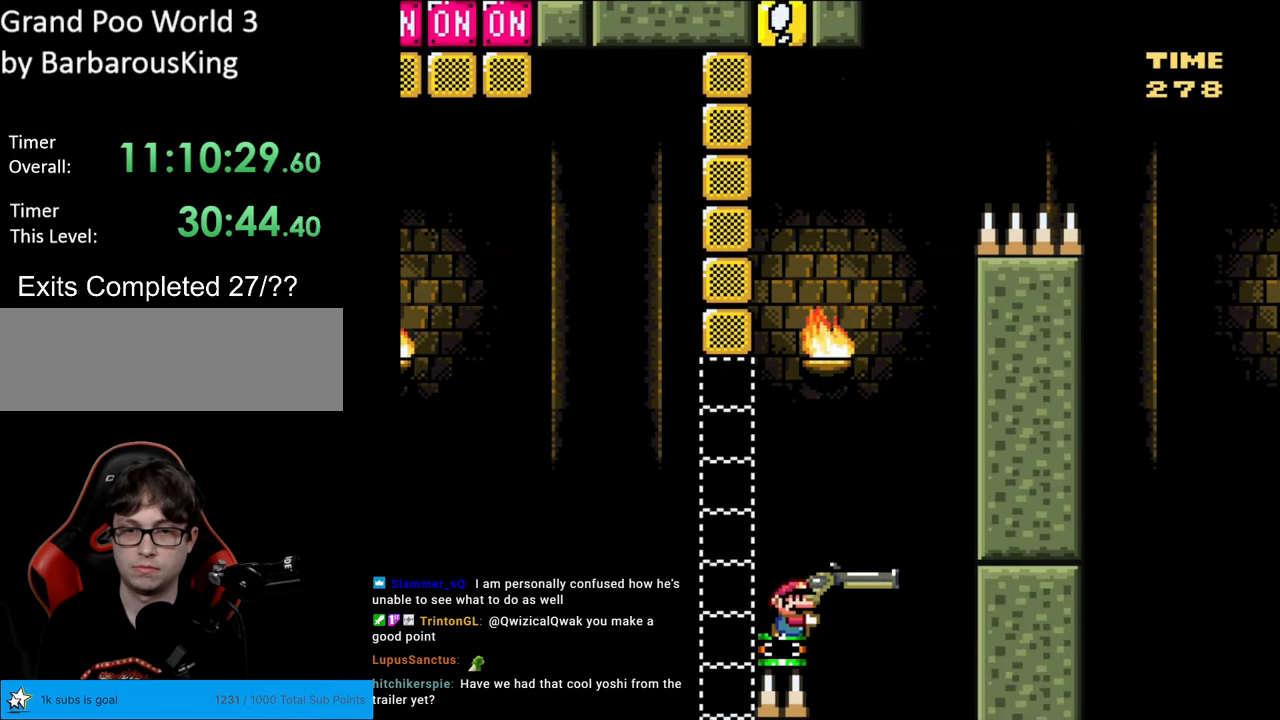
Gameplay with a controller (Nintendo layout); each line is a JSON object with the inputs held at the frame after it. "events" lists button and stick changes between this image and that frame as [ms after this image, input, new state], when the widget could be followed in between. Not read: L3 R3.
{"buttons": ["Y", "DPAD_LEFT"], "events": [[200, "B", "up"], [350, "DPAD_LEFT", "down"]]}
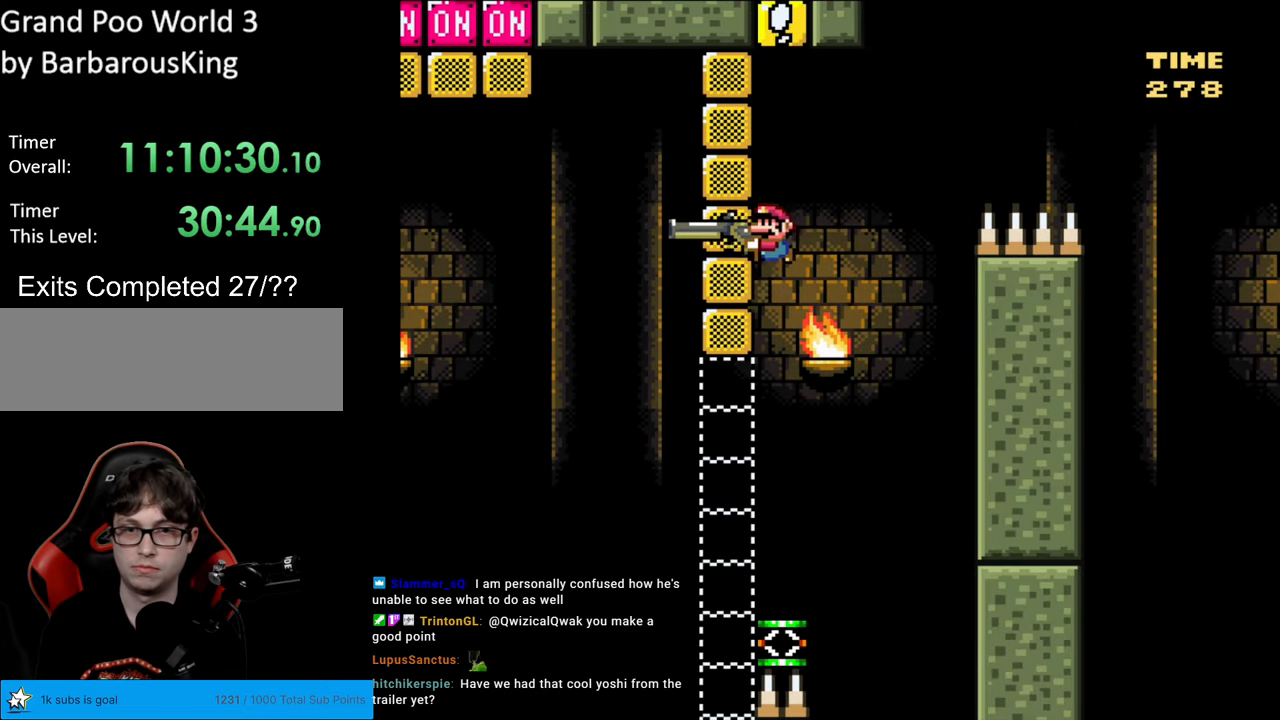
{"buttons": ["Y"], "events": [[17, "DPAD_LEFT", "up"]]}
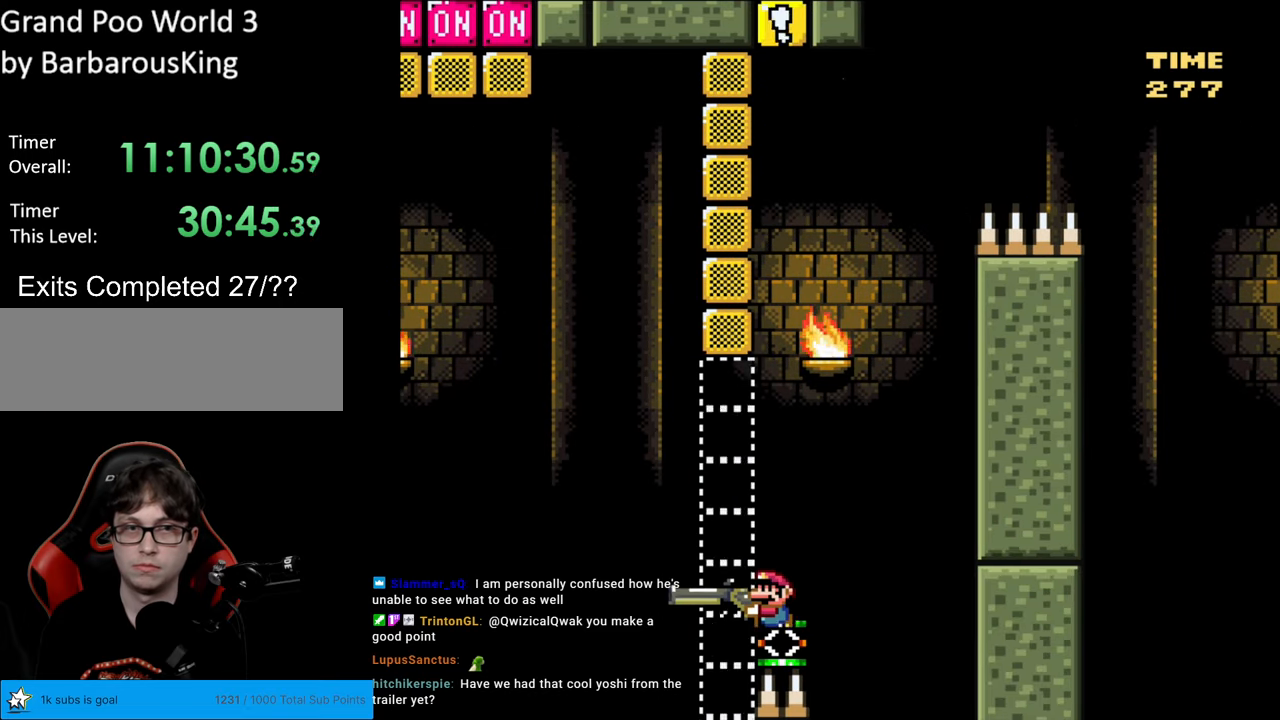
{"buttons": ["B", "Y"], "events": [[33, "B", "down"]]}
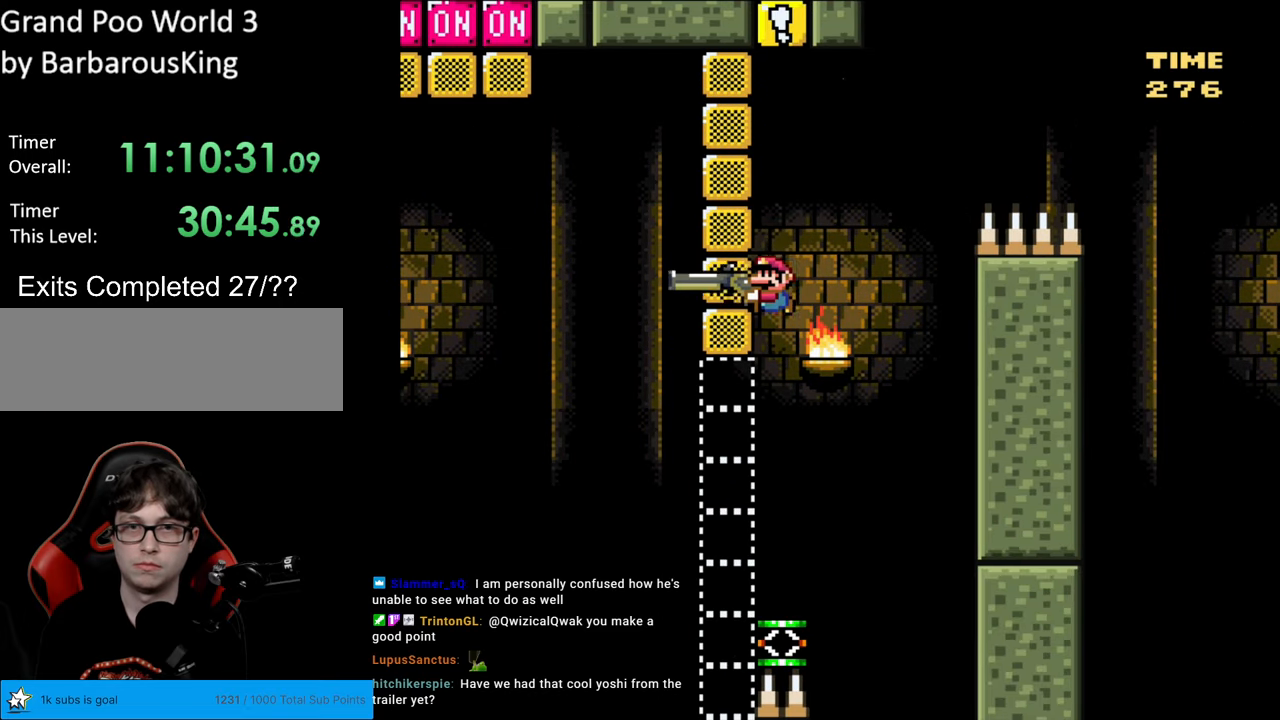
{"buttons": ["B", "DPAD_DOWN"], "events": [[217, "DPAD_DOWN", "down"], [467, "Y", "up"]]}
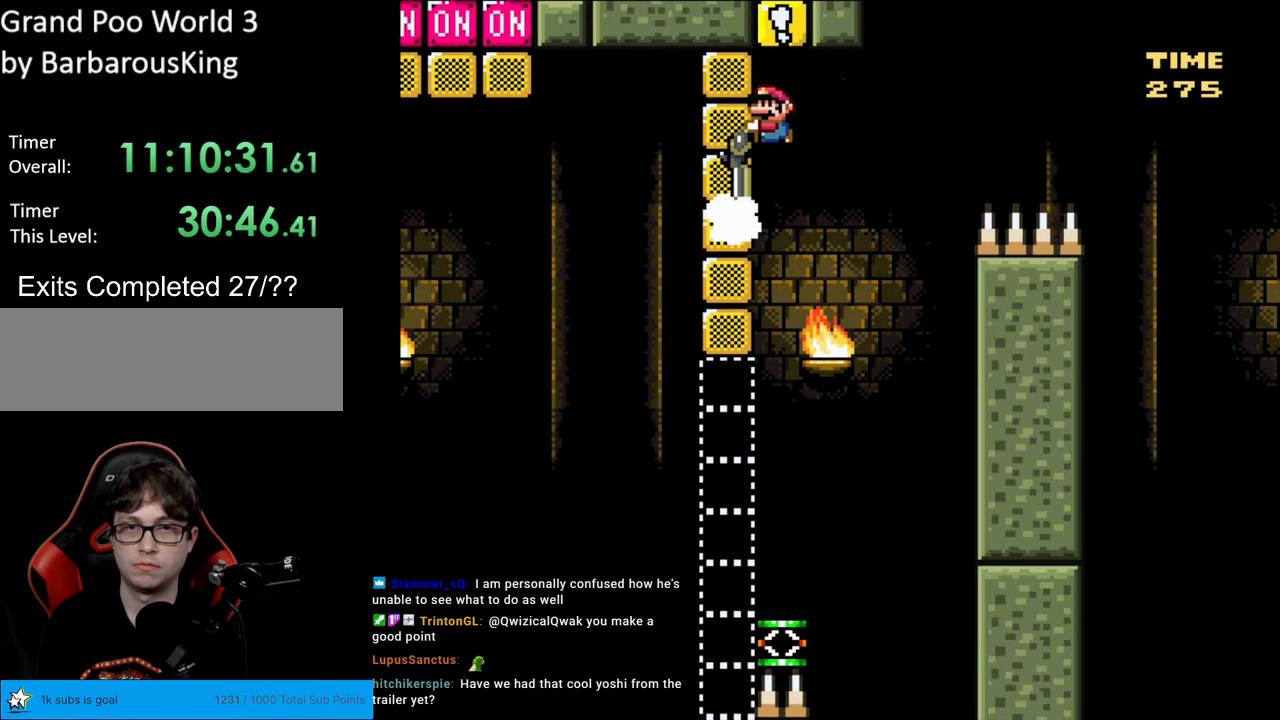
{"buttons": ["B", "Y", "DPAD_DOWN"], "events": [[33, "Y", "down"]]}
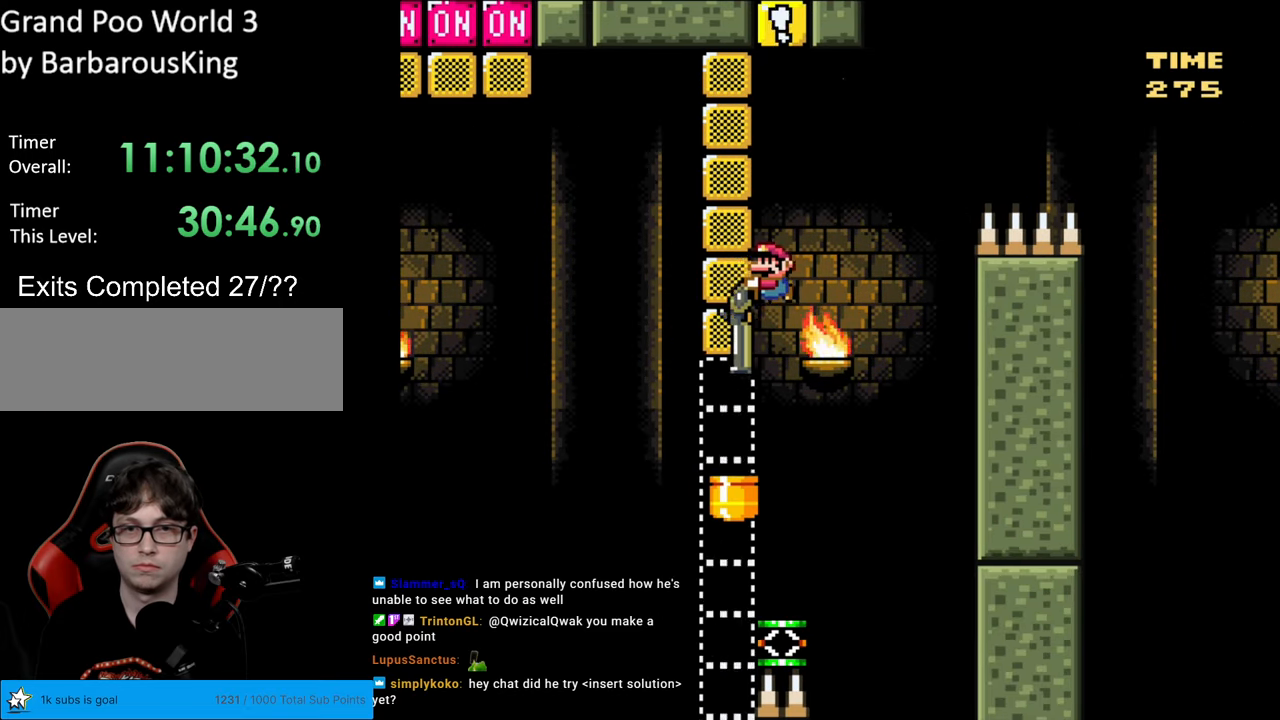
{"buttons": ["B", "Y", "DPAD_DOWN"], "events": []}
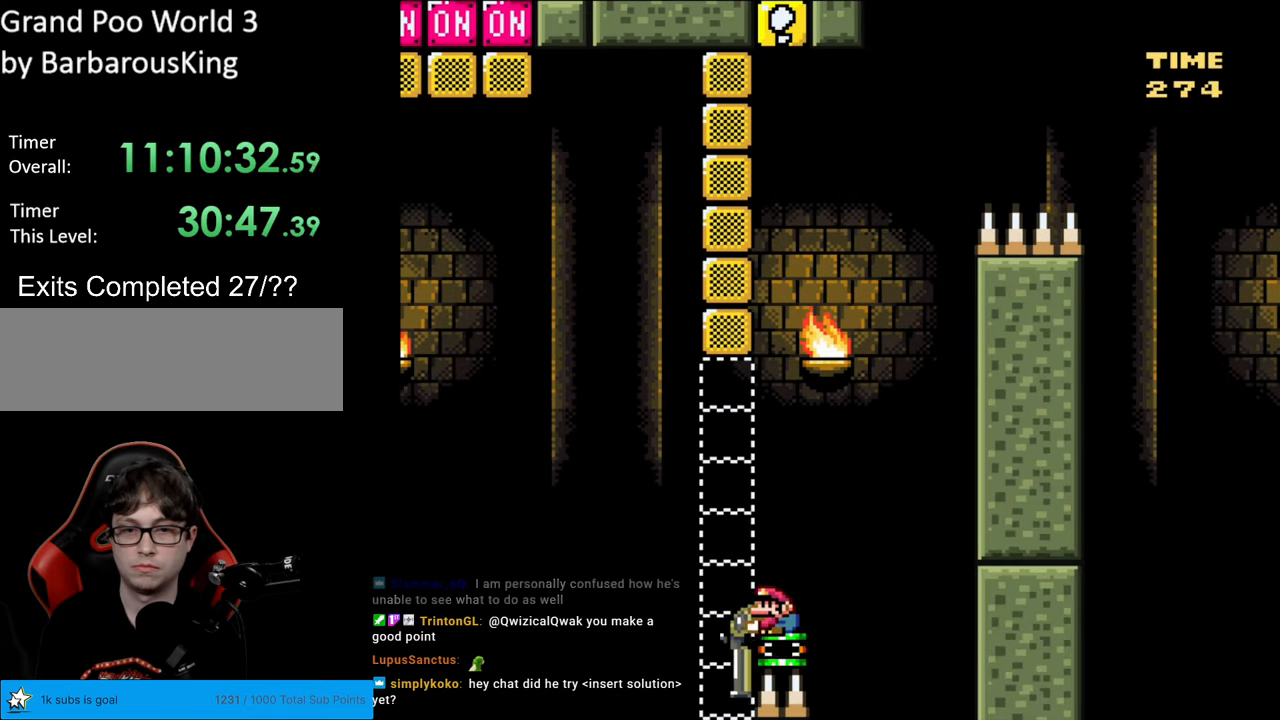
{"buttons": ["B", "Y", "DPAD_DOWN"], "events": []}
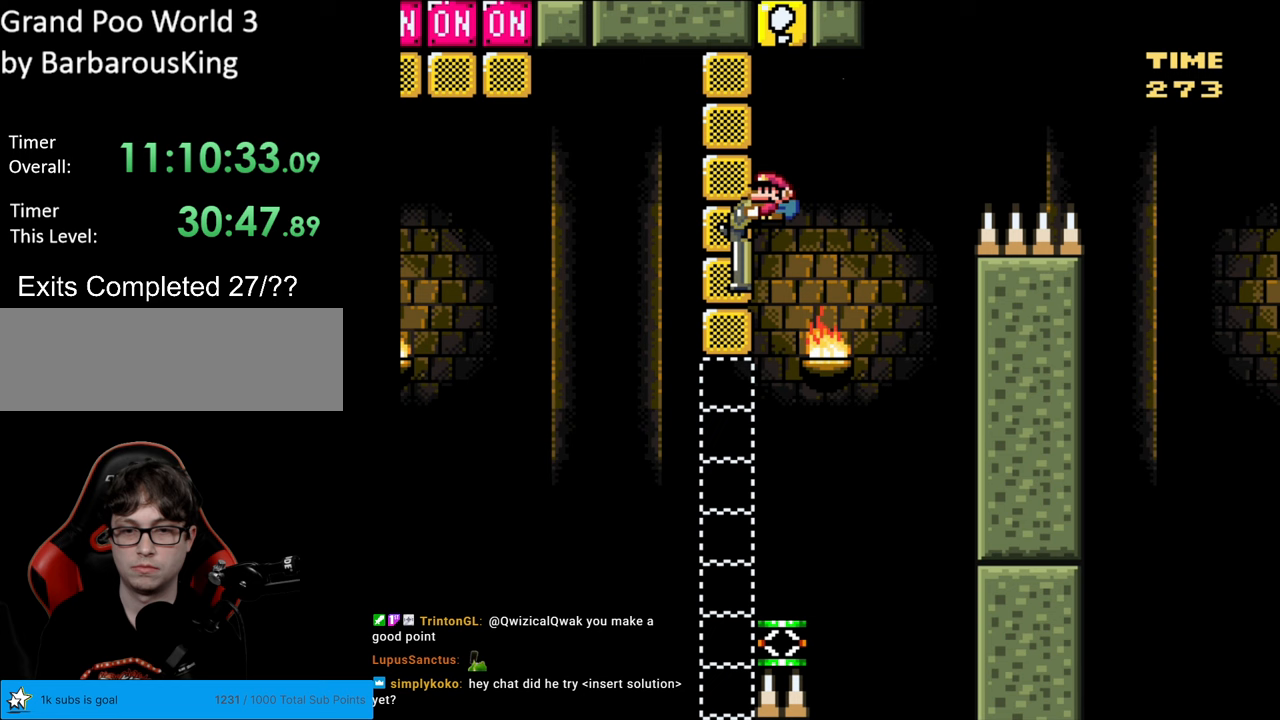
{"buttons": ["B", "Y", "DPAD_DOWN"], "events": [[167, "Y", "up"], [267, "Y", "down"]]}
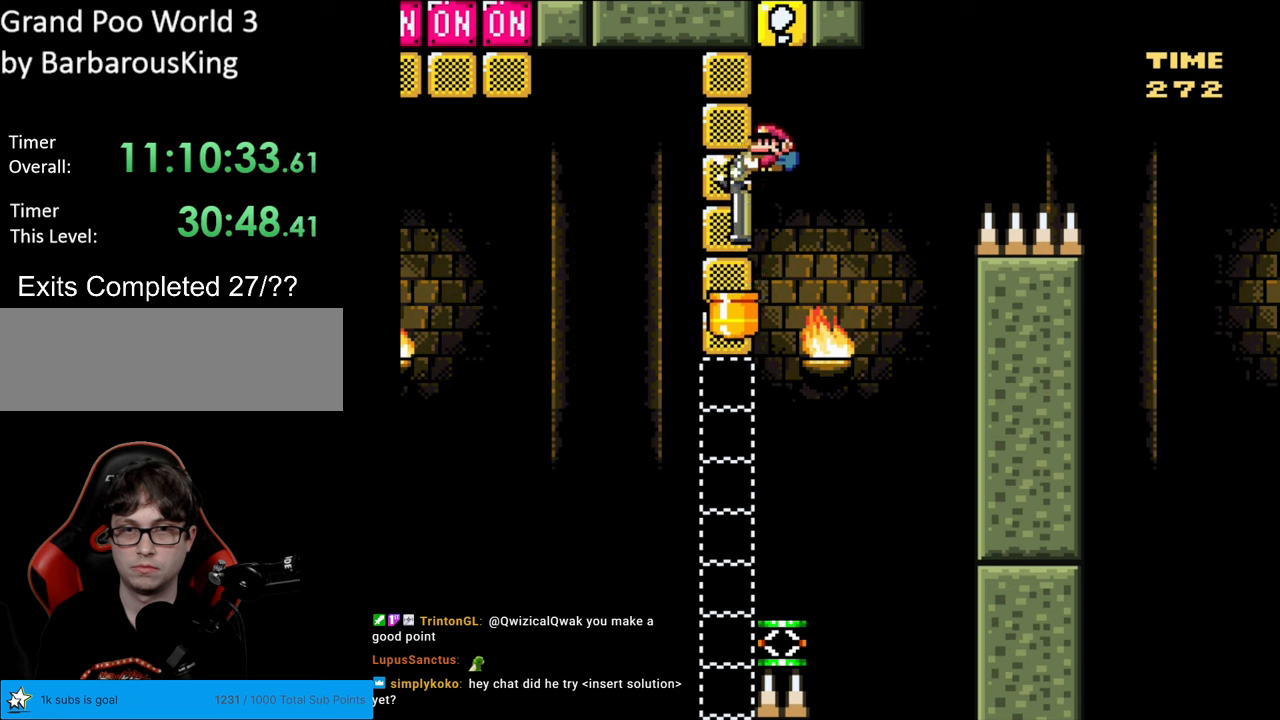
{"buttons": ["B", "Y", "DPAD_DOWN"], "events": []}
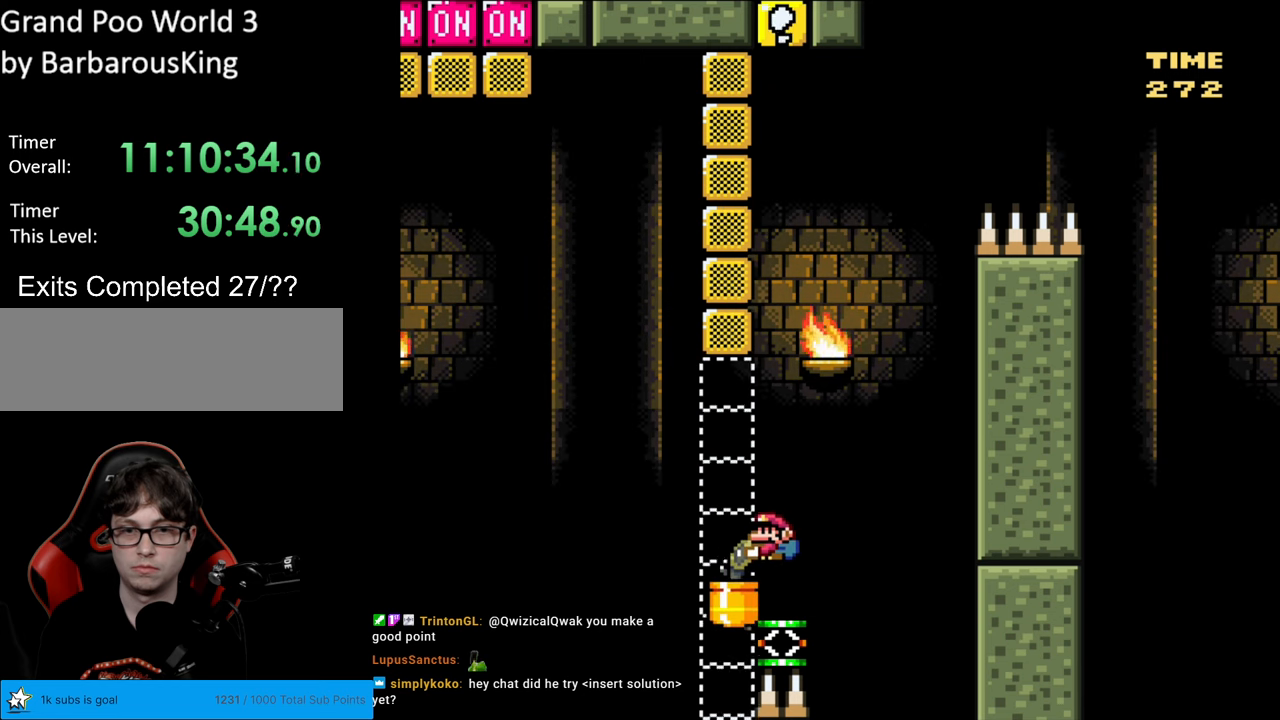
{"buttons": ["B", "Y", "DPAD_UP"], "events": [[267, "DPAD_DOWN", "up"], [433, "DPAD_UP", "down"]]}
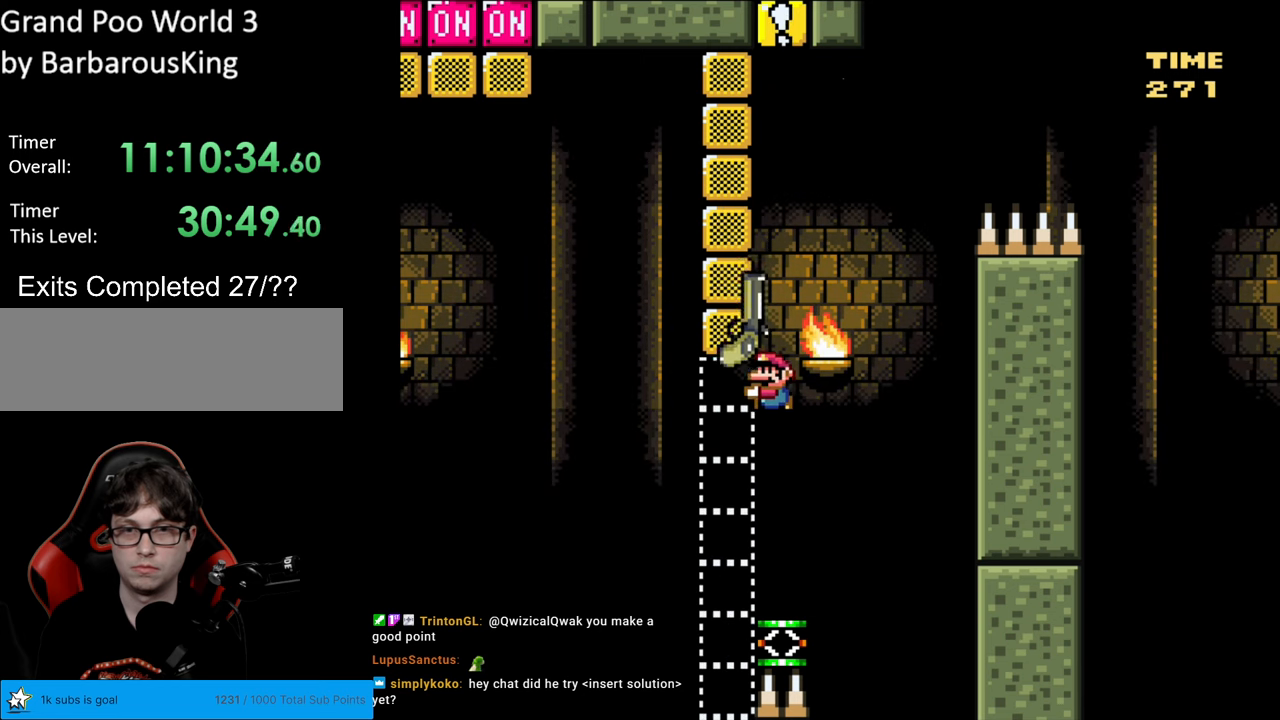
{"buttons": ["B", "Y", "DPAD_UP"], "events": [[300, "Y", "up"], [350, "Y", "down"]]}
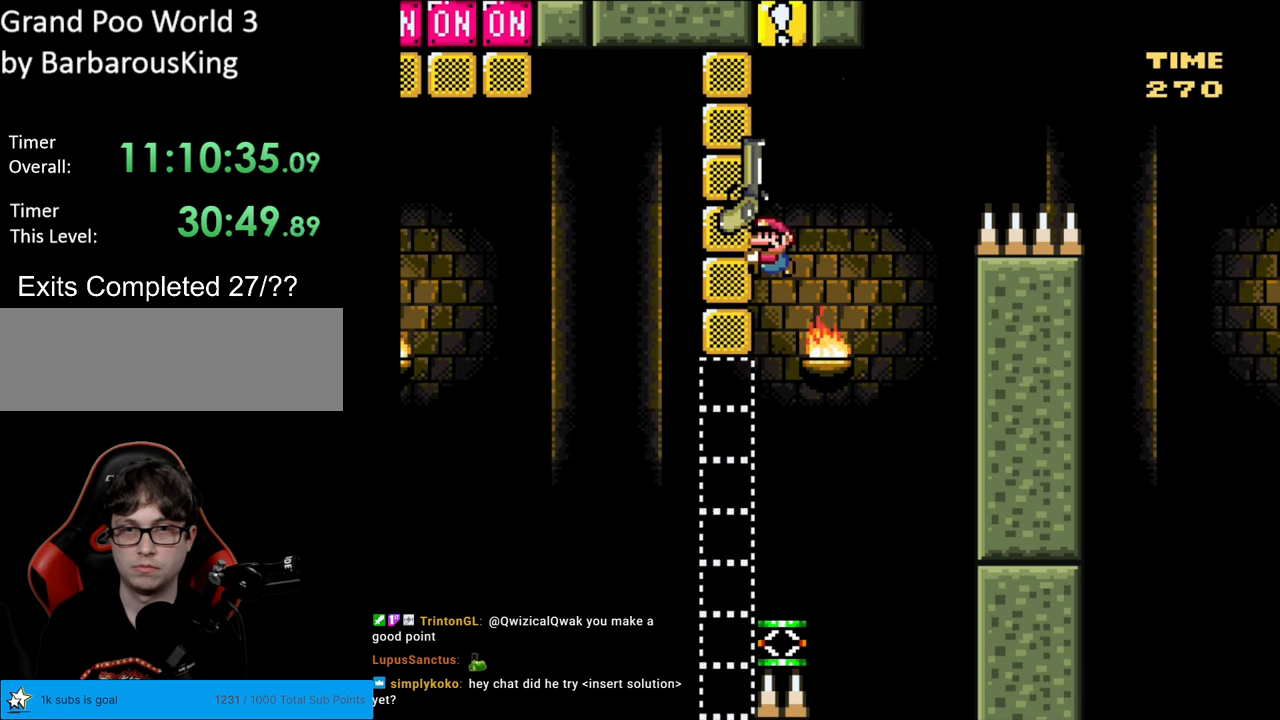
{"buttons": ["B", "Y", "DPAD_UP"], "events": []}
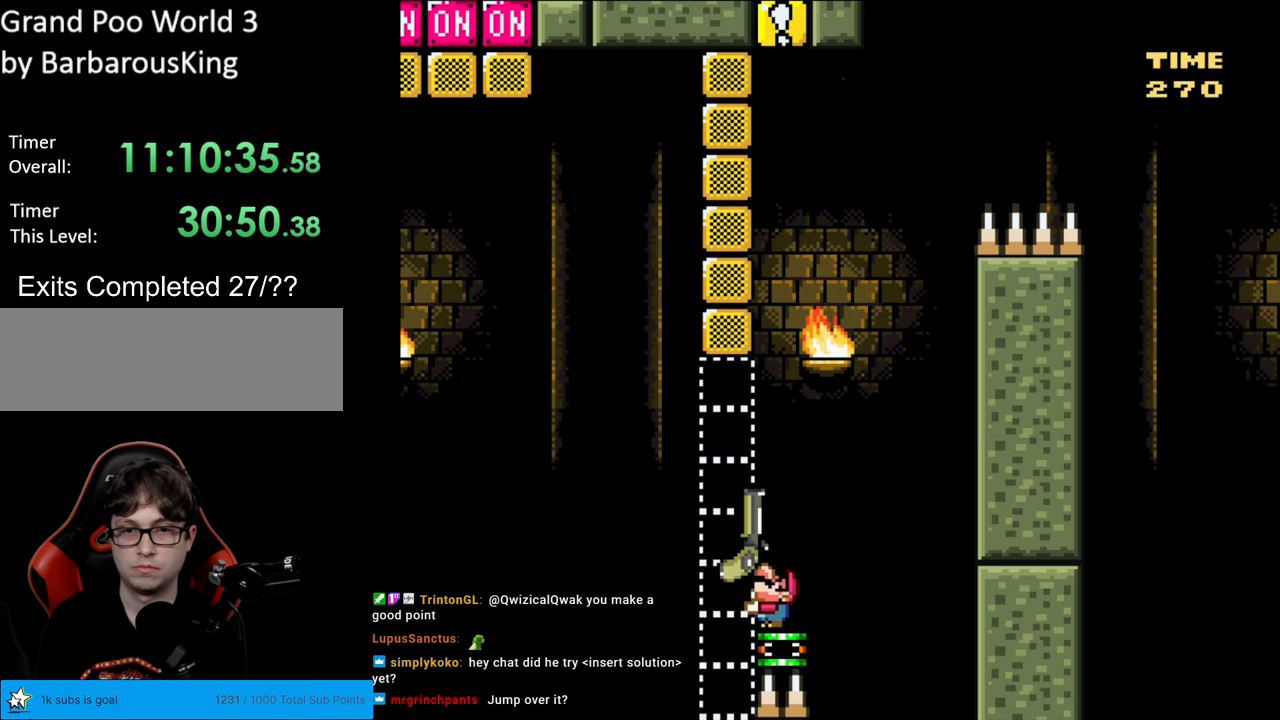
{"buttons": ["B", "Y", "DPAD_UP"], "events": []}
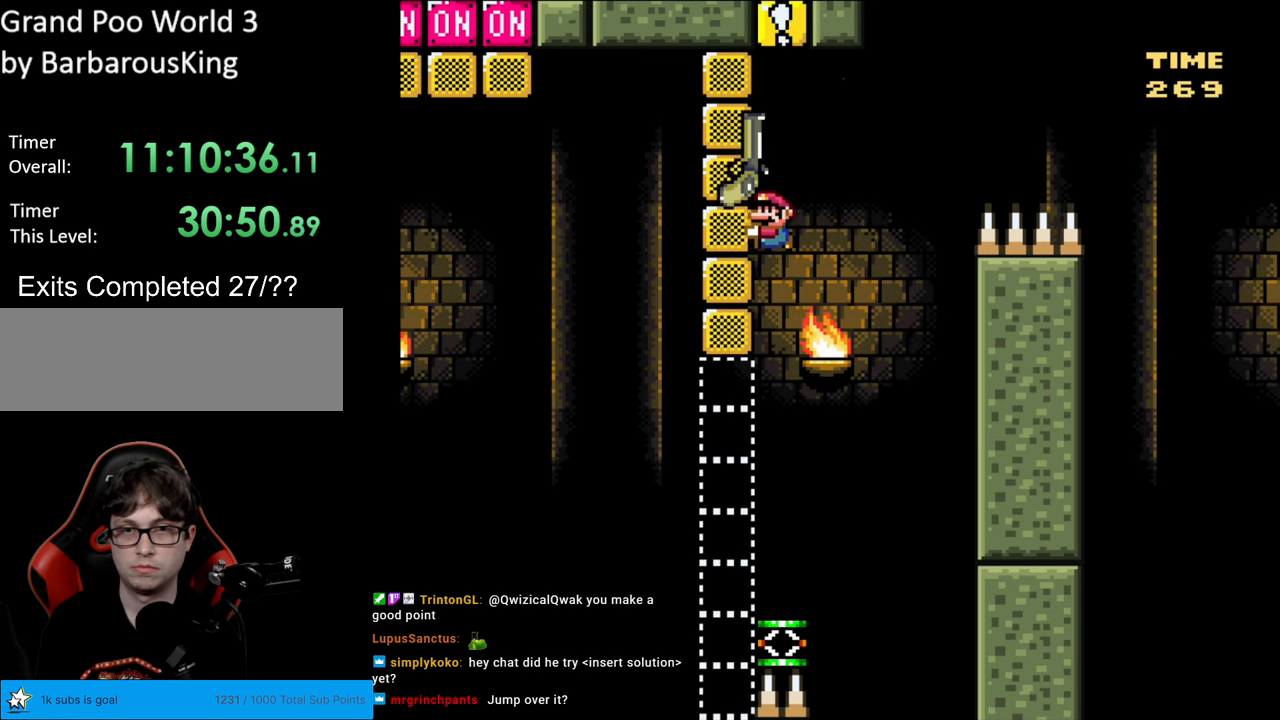
{"buttons": ["B", "Y", "DPAD_UP"], "events": [[117, "Y", "up"], [200, "Y", "down"]]}
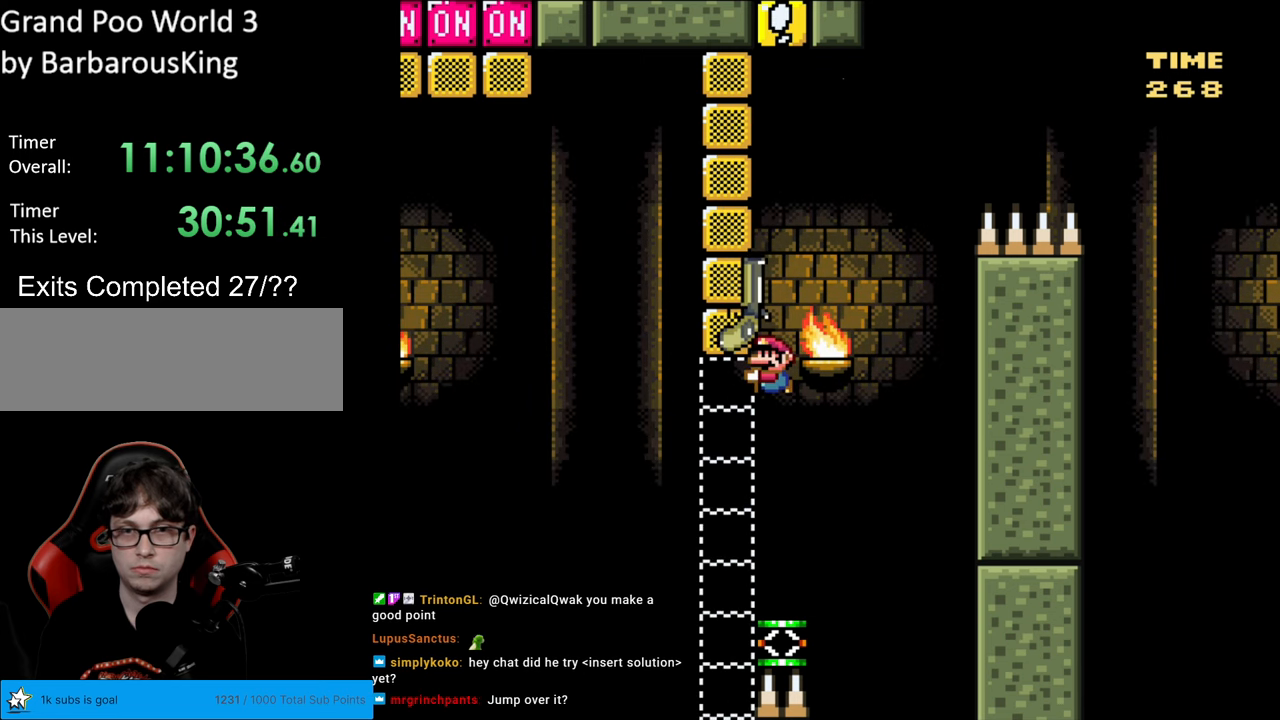
{"buttons": ["B", "Y", "DPAD_UP"], "events": []}
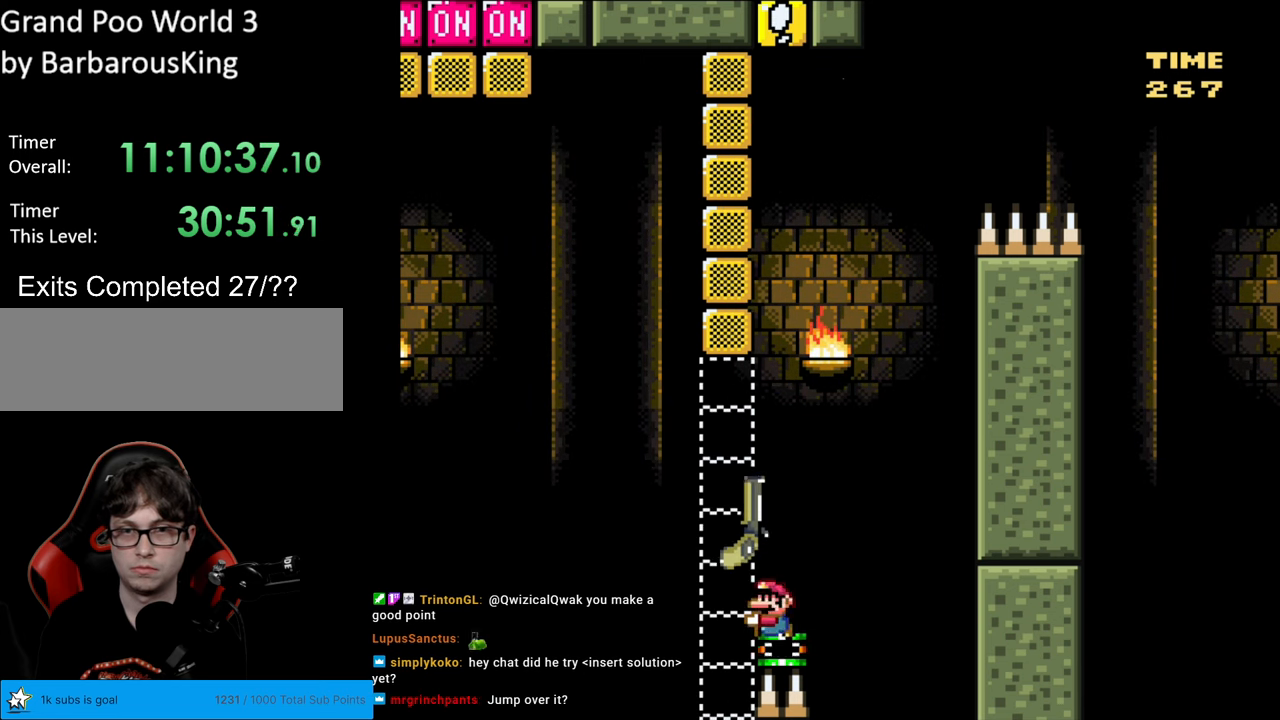
{"buttons": ["B", "DPAD_UP"], "events": [[467, "Y", "up"]]}
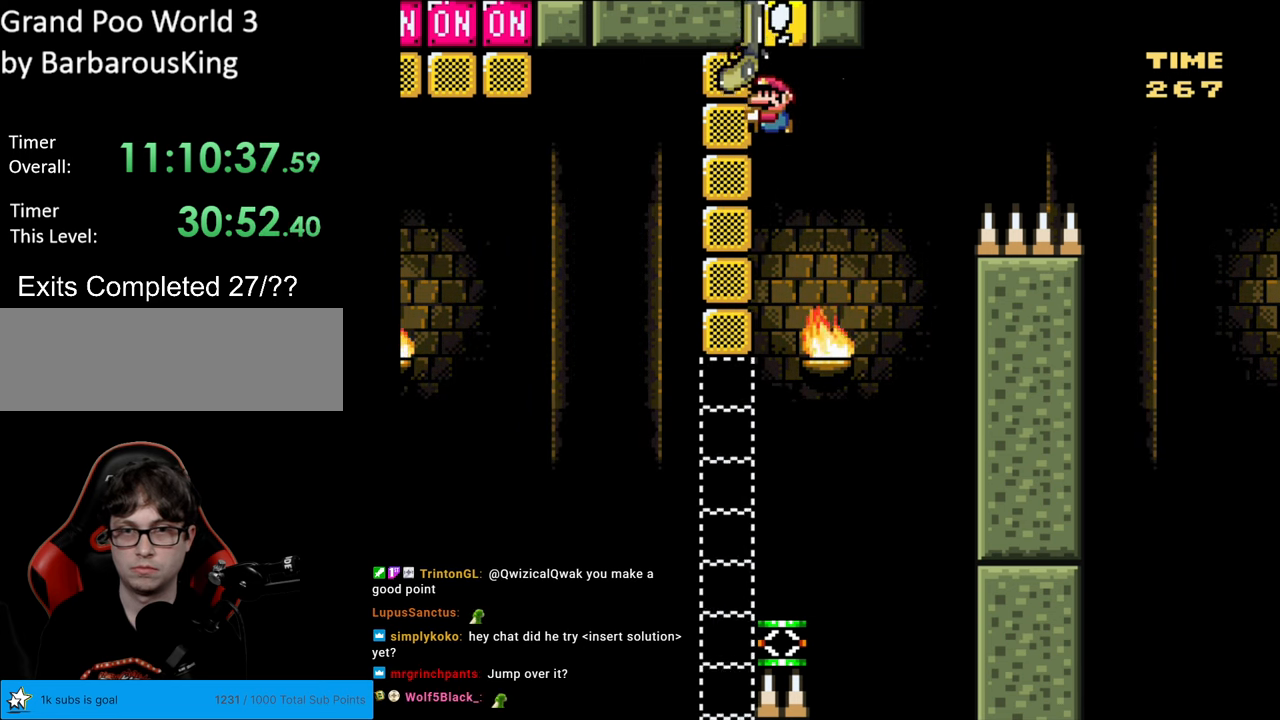
{"buttons": ["B", "Y"], "events": [[50, "Y", "down"], [333, "DPAD_UP", "up"]]}
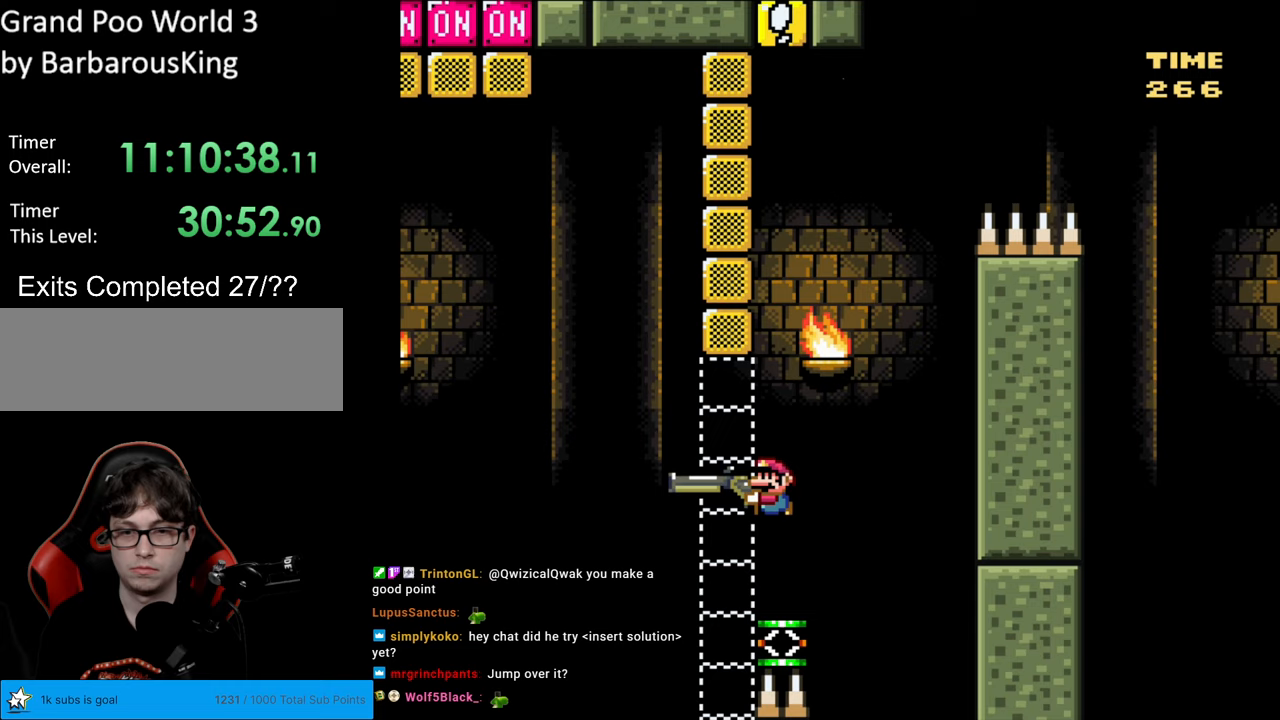
{"buttons": ["B", "Y", "DPAD_DOWN", "DPAD_RIGHT"], "events": [[83, "DPAD_DOWN", "down"], [100, "DPAD_RIGHT", "down"]]}
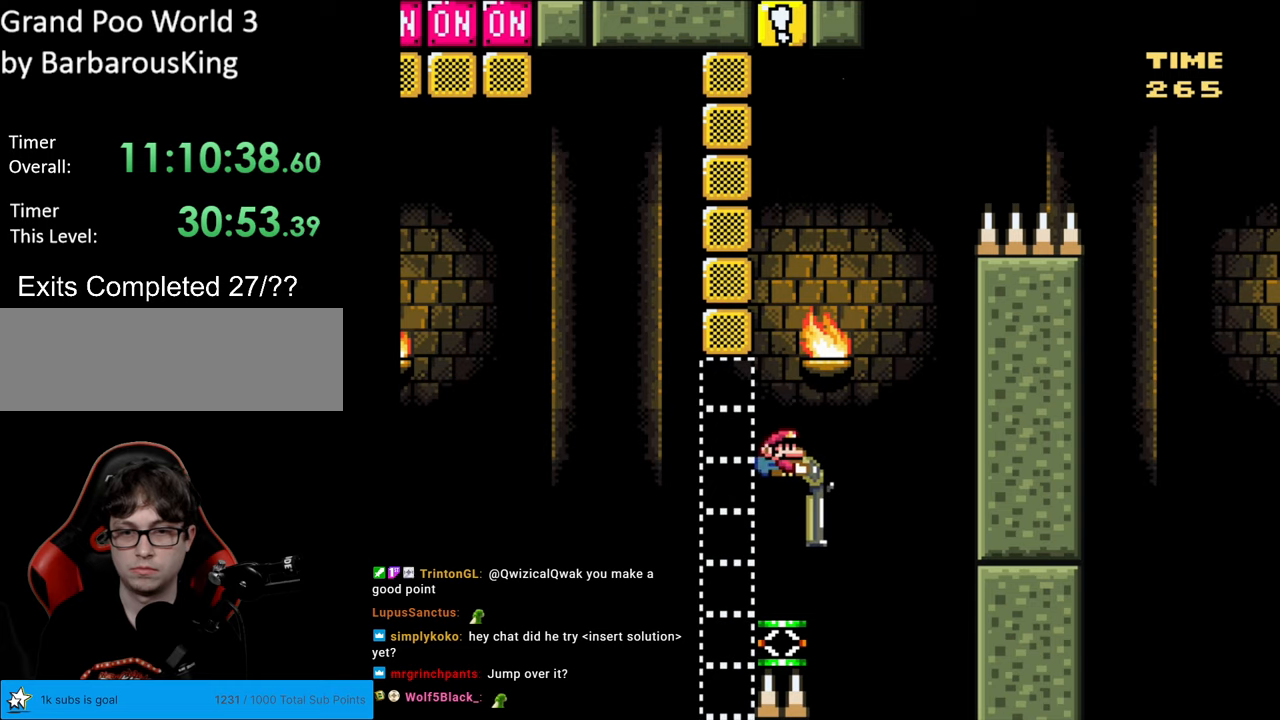
{"buttons": ["B", "Y", "DPAD_DOWN", "DPAD_RIGHT"], "events": []}
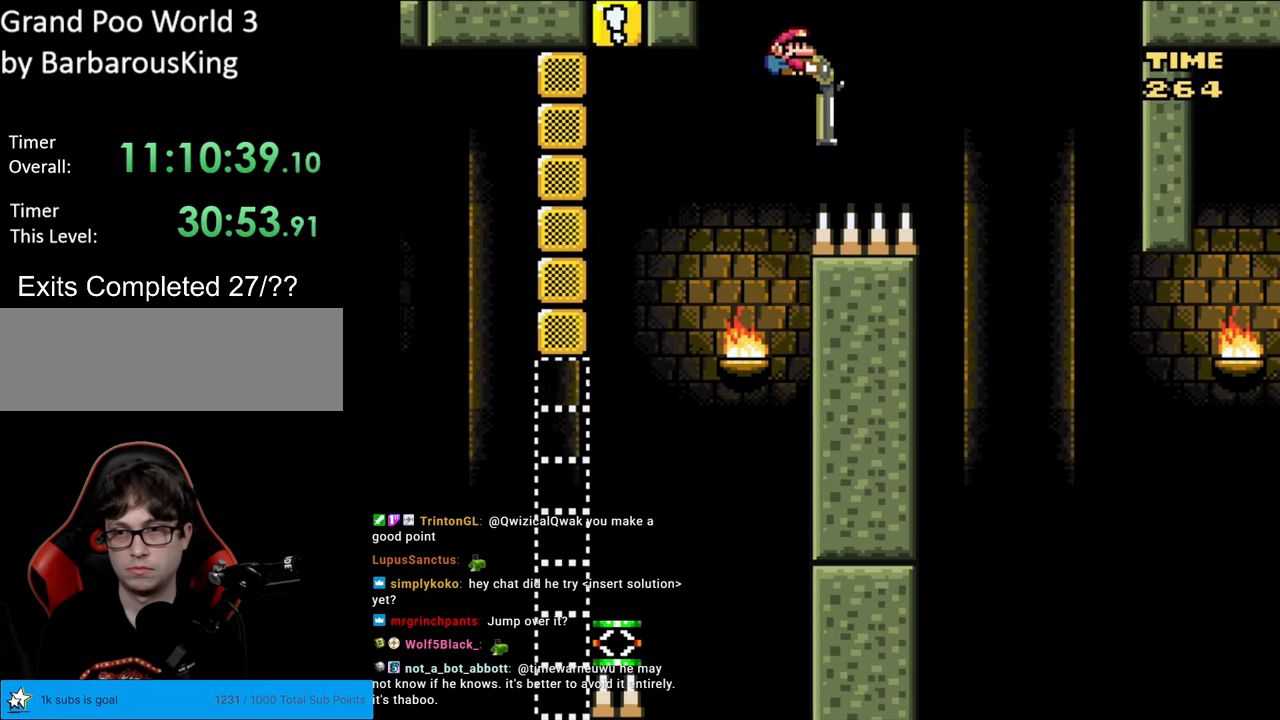
{"buttons": ["B", "Y", "DPAD_DOWN", "DPAD_RIGHT"], "events": []}
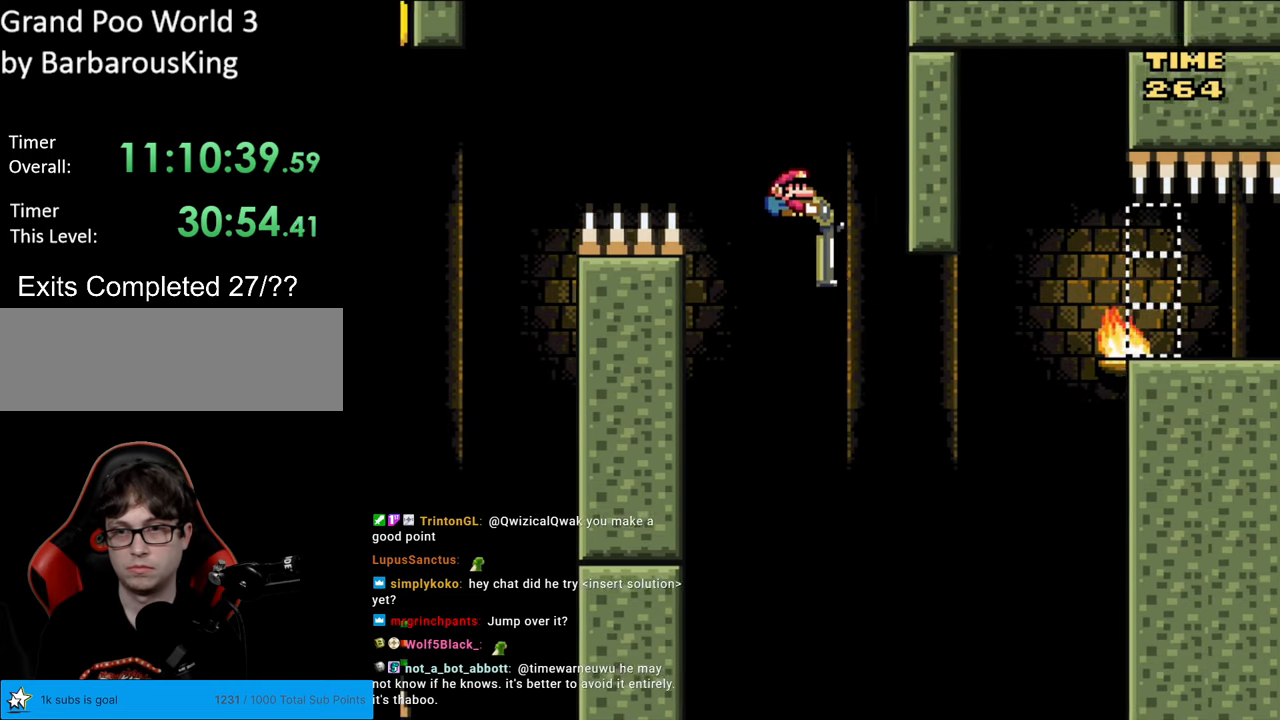
{"buttons": ["B", "Y", "DPAD_DOWN", "DPAD_RIGHT"], "events": [[183, "Y", "up"], [333, "Y", "down"]]}
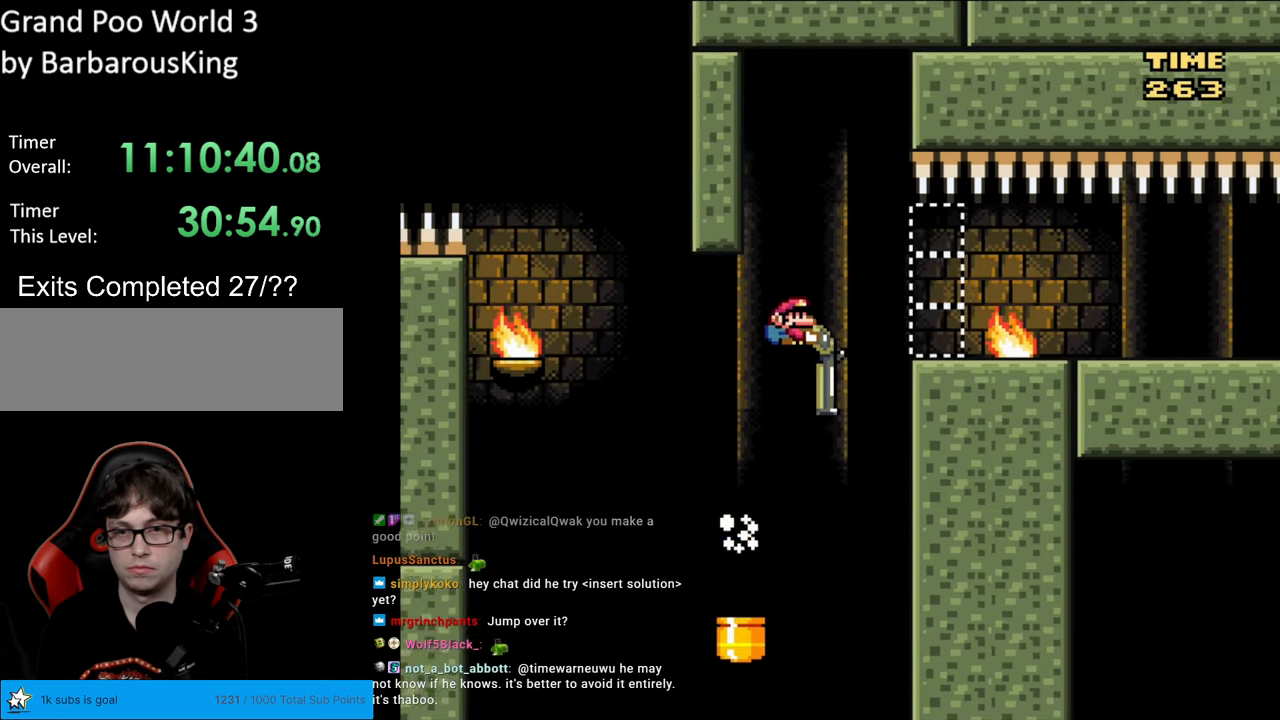
{"buttons": ["B", "Y"], "events": [[83, "DPAD_DOWN", "up"], [333, "DPAD_RIGHT", "up"], [350, "DPAD_LEFT", "down"], [483, "DPAD_LEFT", "up"]]}
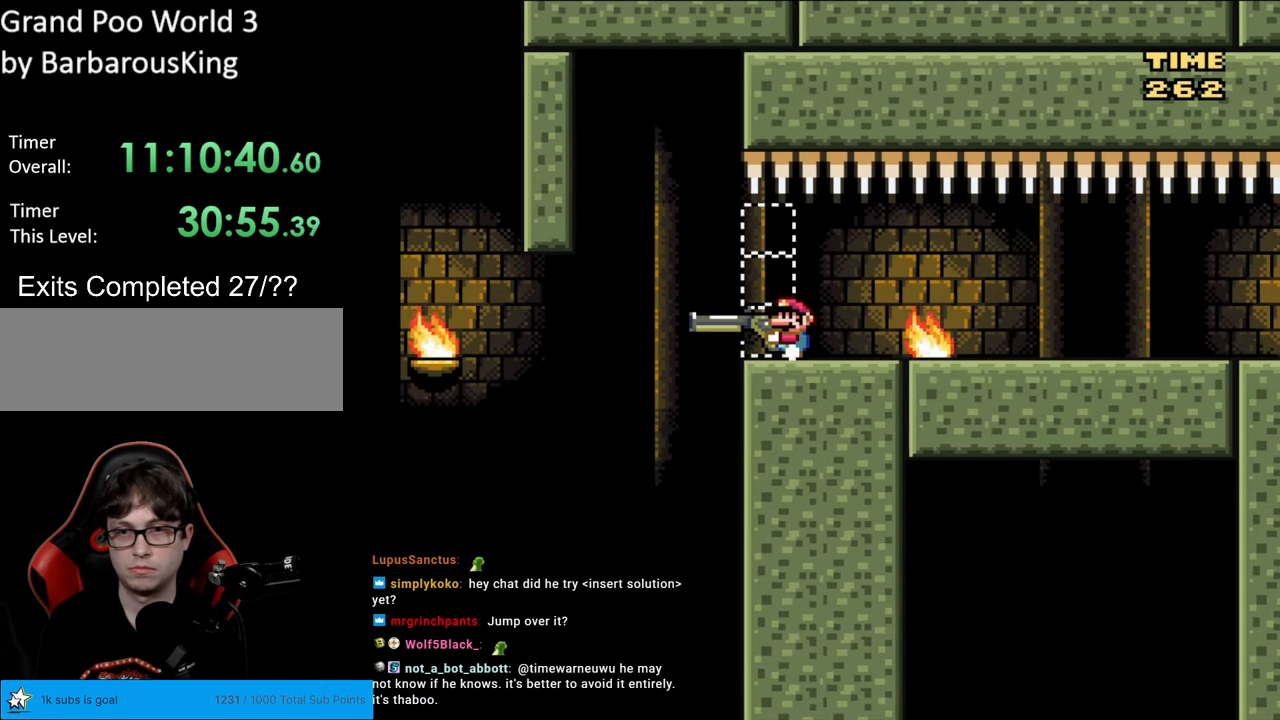
{"buttons": ["Y"], "events": [[17, "B", "up"]]}
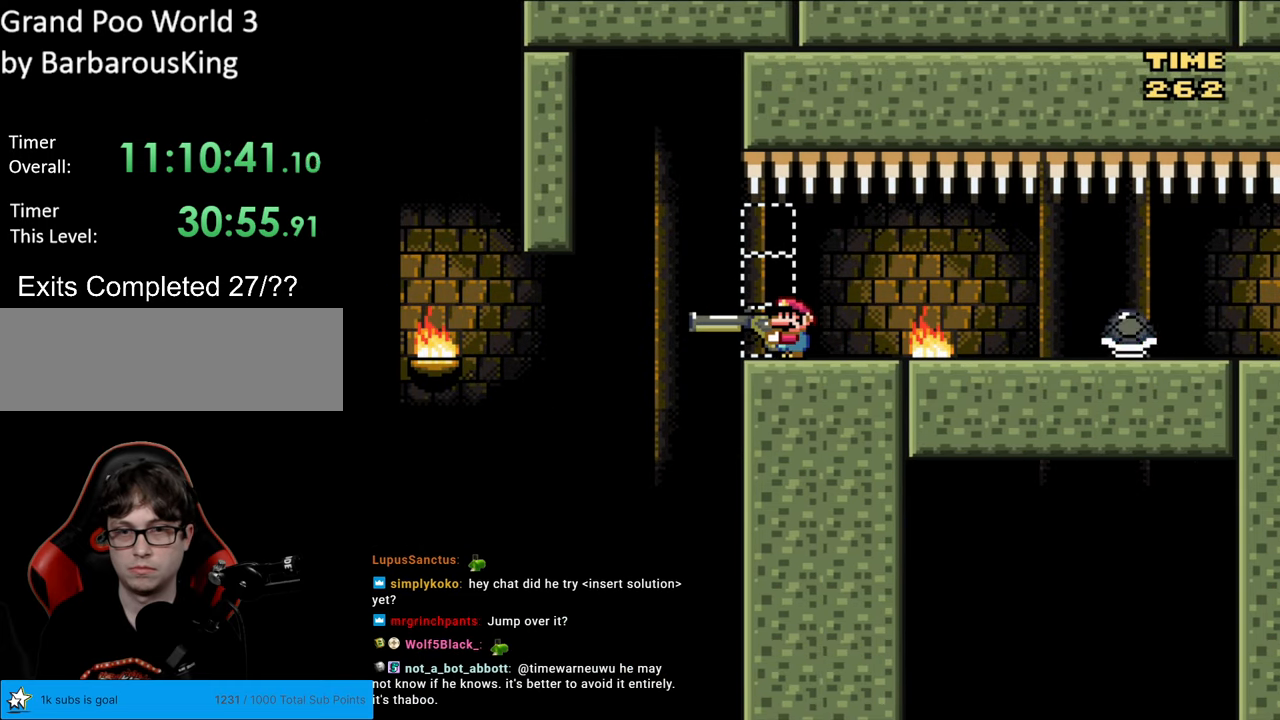
{"buttons": ["Y", "DPAD_LEFT"], "events": [[500, "DPAD_LEFT", "down"]]}
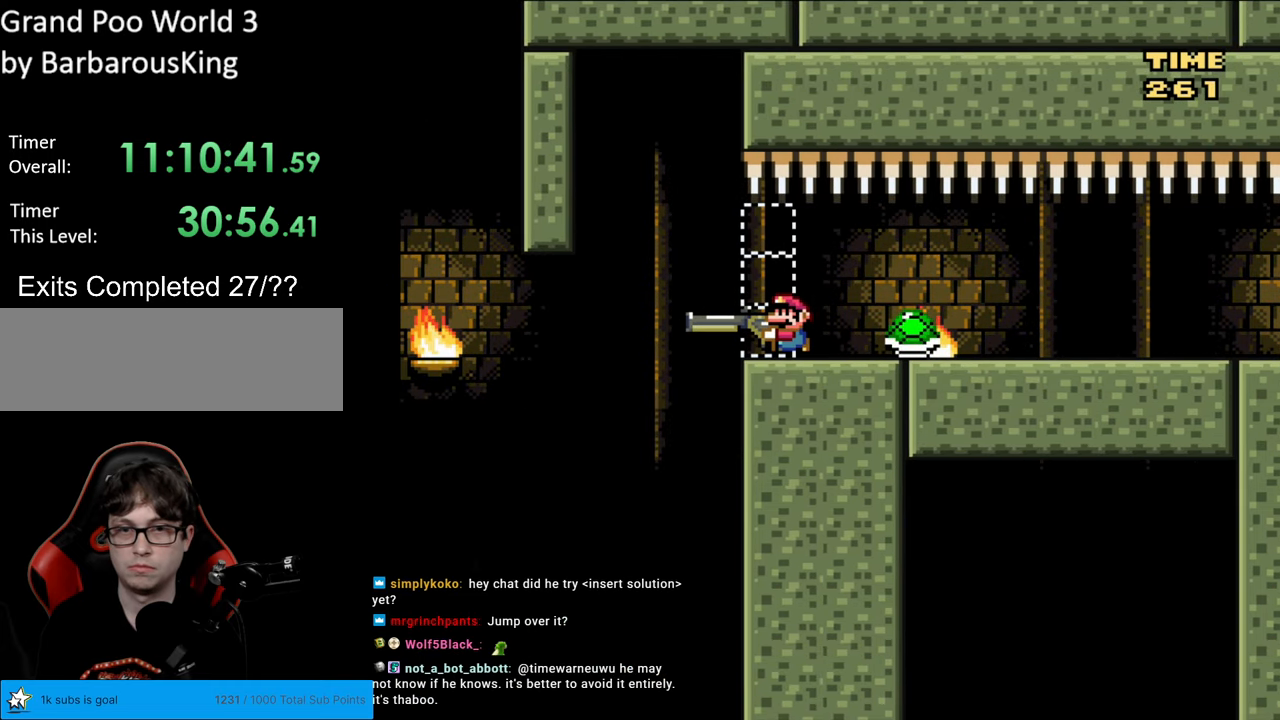
{"buttons": ["B", "Y", "DPAD_RIGHT"], "events": [[200, "B", "down"], [300, "B", "up"], [400, "B", "down"], [433, "DPAD_LEFT", "up"], [433, "DPAD_UP", "down"], [467, "DPAD_UP", "up"], [483, "DPAD_RIGHT", "down"]]}
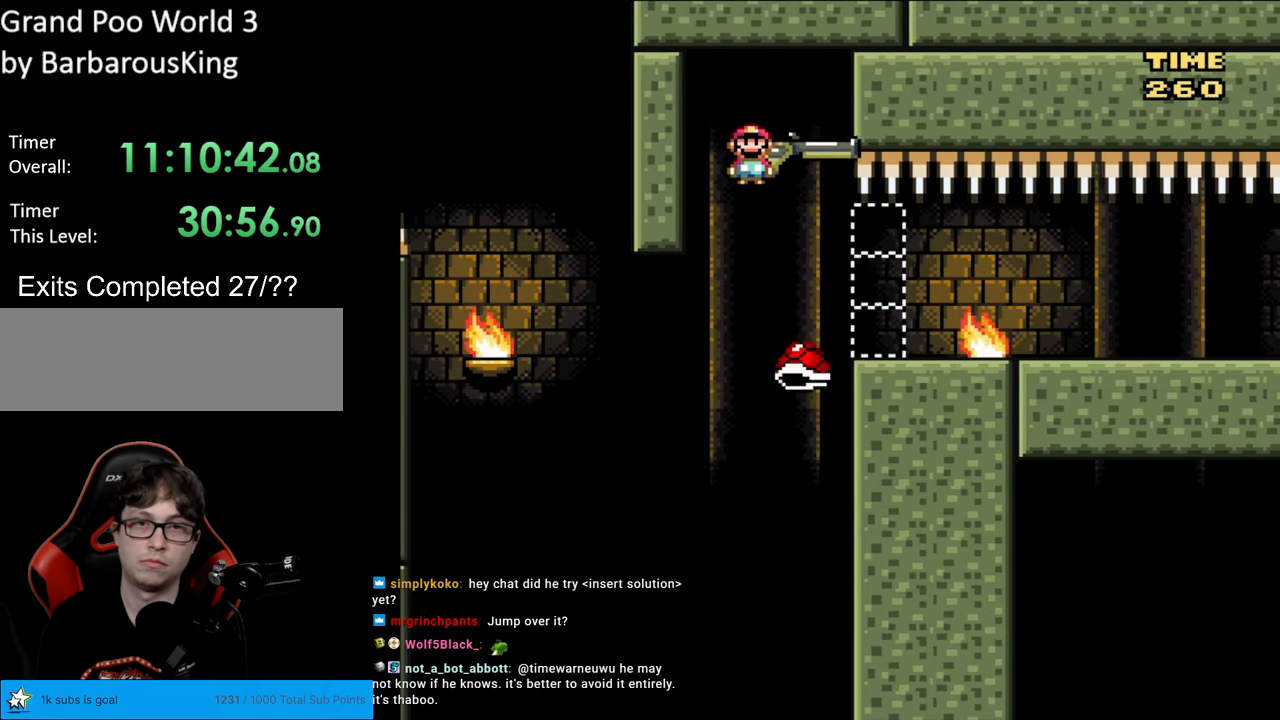
{"buttons": ["B", "Y", "DPAD_RIGHT"], "events": []}
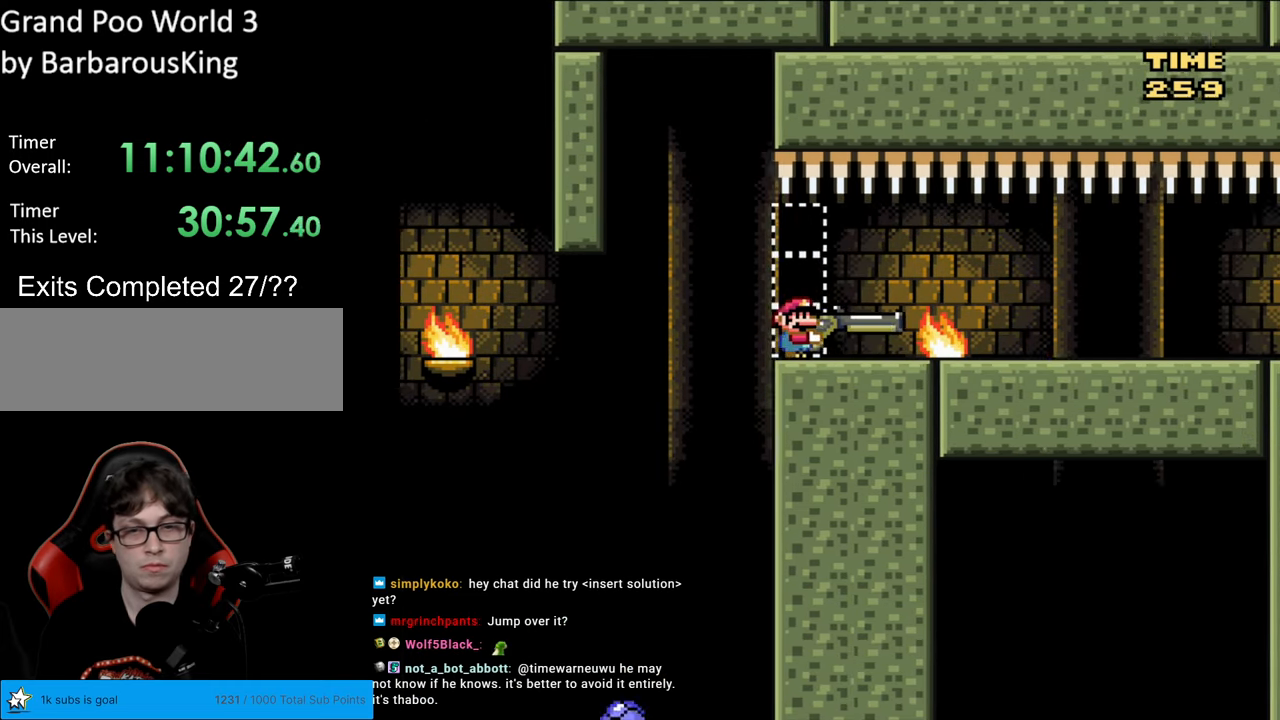
{"buttons": ["Y"], "events": [[67, "DPAD_RIGHT", "up"], [100, "DPAD_UP", "down"], [117, "DPAD_LEFT", "down"], [117, "DPAD_UP", "up"], [233, "DPAD_LEFT", "up"], [467, "B", "up"]]}
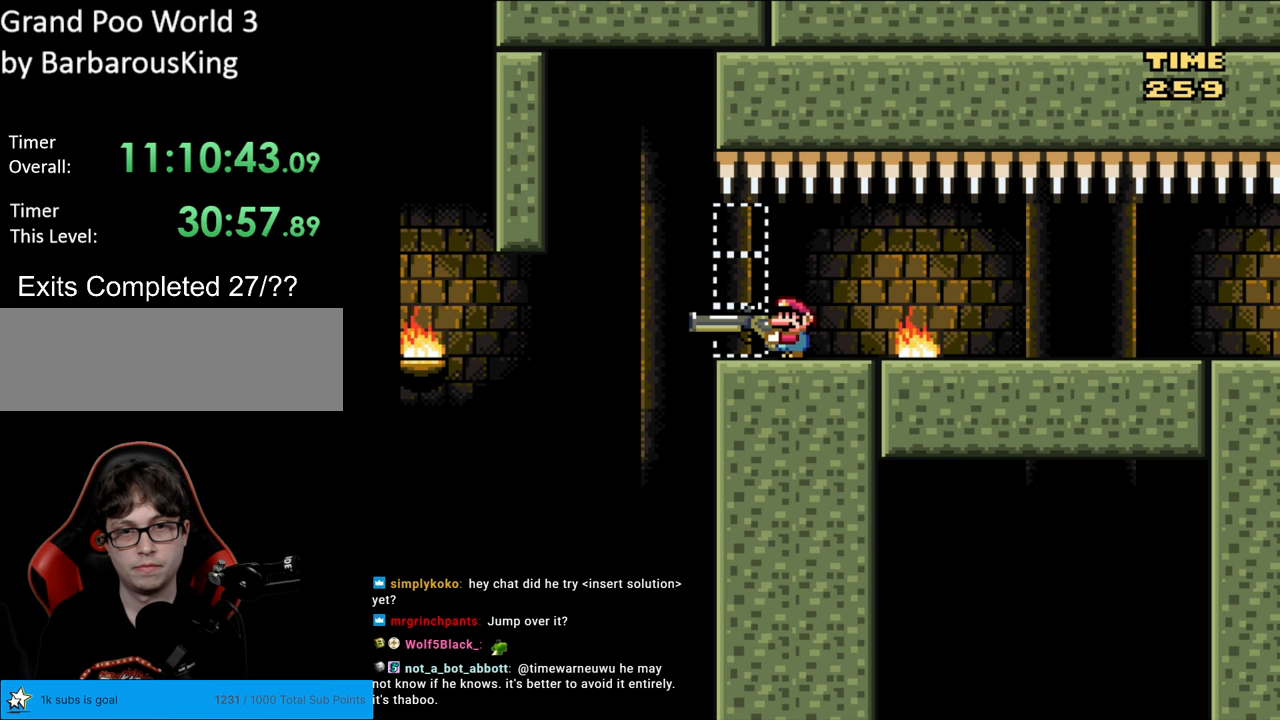
{"buttons": ["Y"], "events": []}
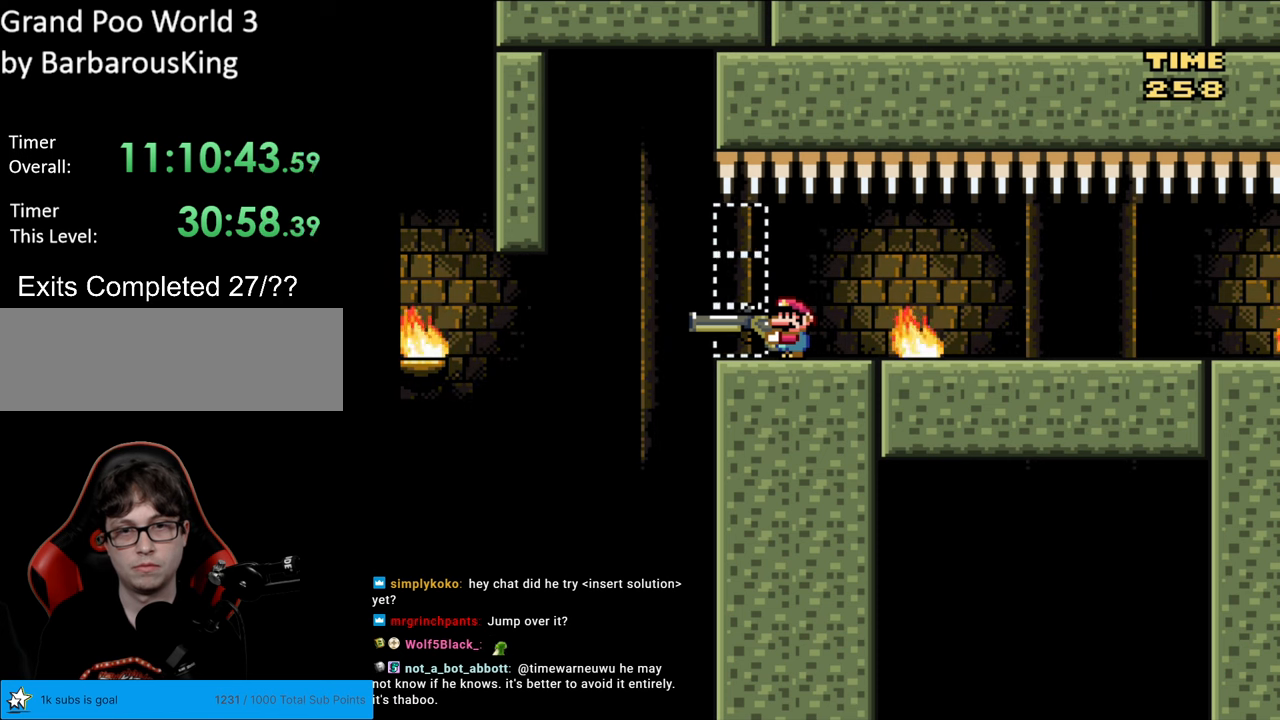
{"buttons": ["Y"], "events": []}
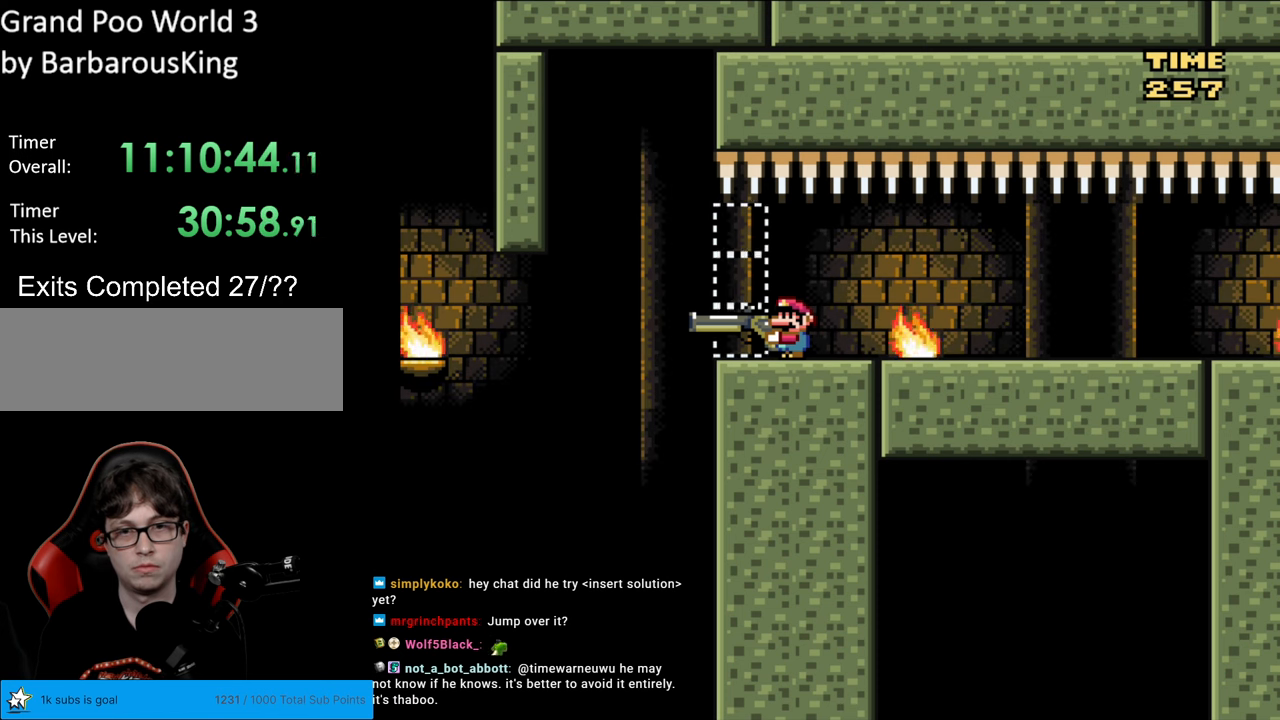
{"buttons": ["Y"], "events": []}
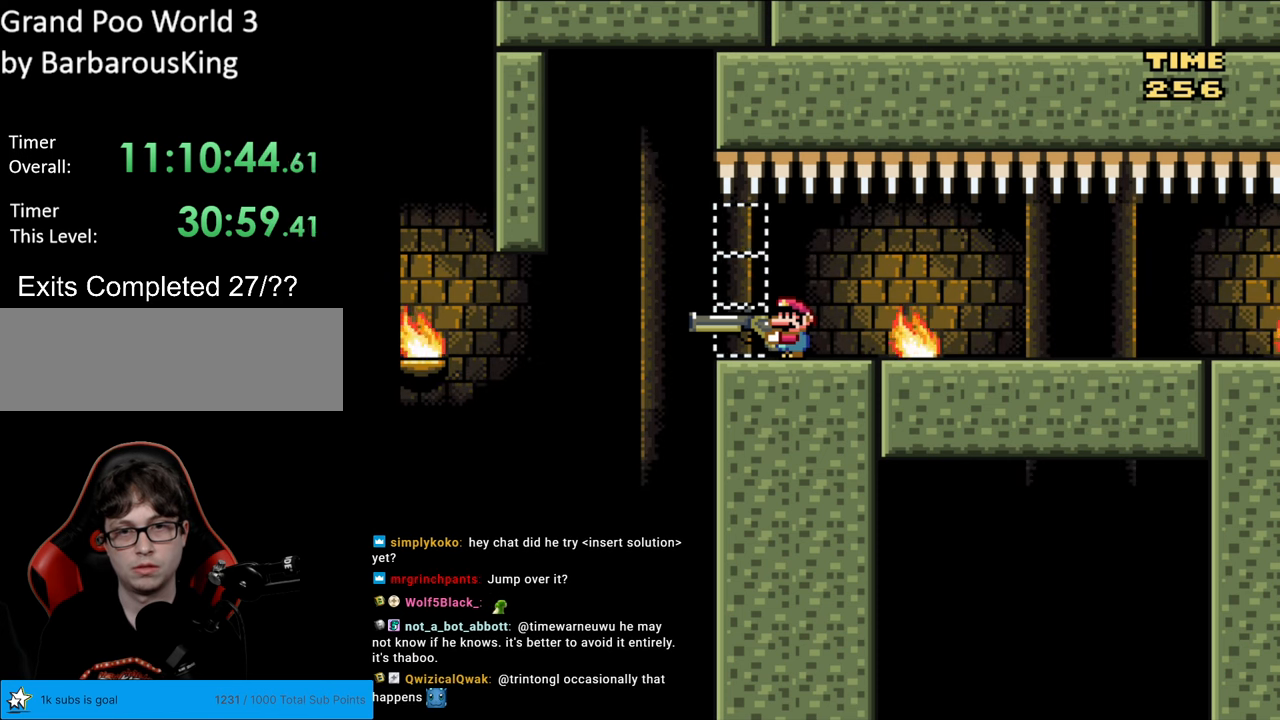
{"buttons": ["Y"], "events": []}